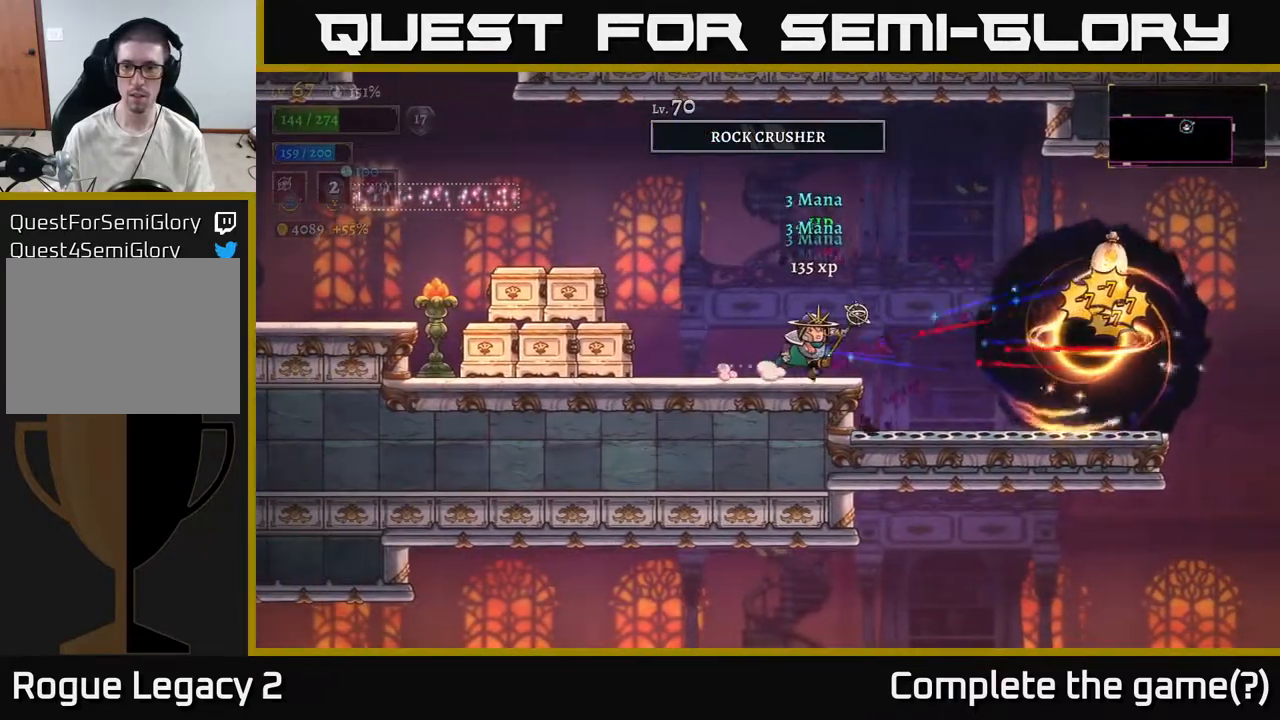
Gameplay with a controller (Xbox layout); each line is a JSON object with the inputs held at the frame after it. "events" lists button and stick changes between this image and that frame as [ms after this image, input, new state], when the widget could be followed in between.
{"buttons": [], "left_stick": "right", "right_stick": "center", "events": [[100, "A", "down"], [200, "A", "up"]]}
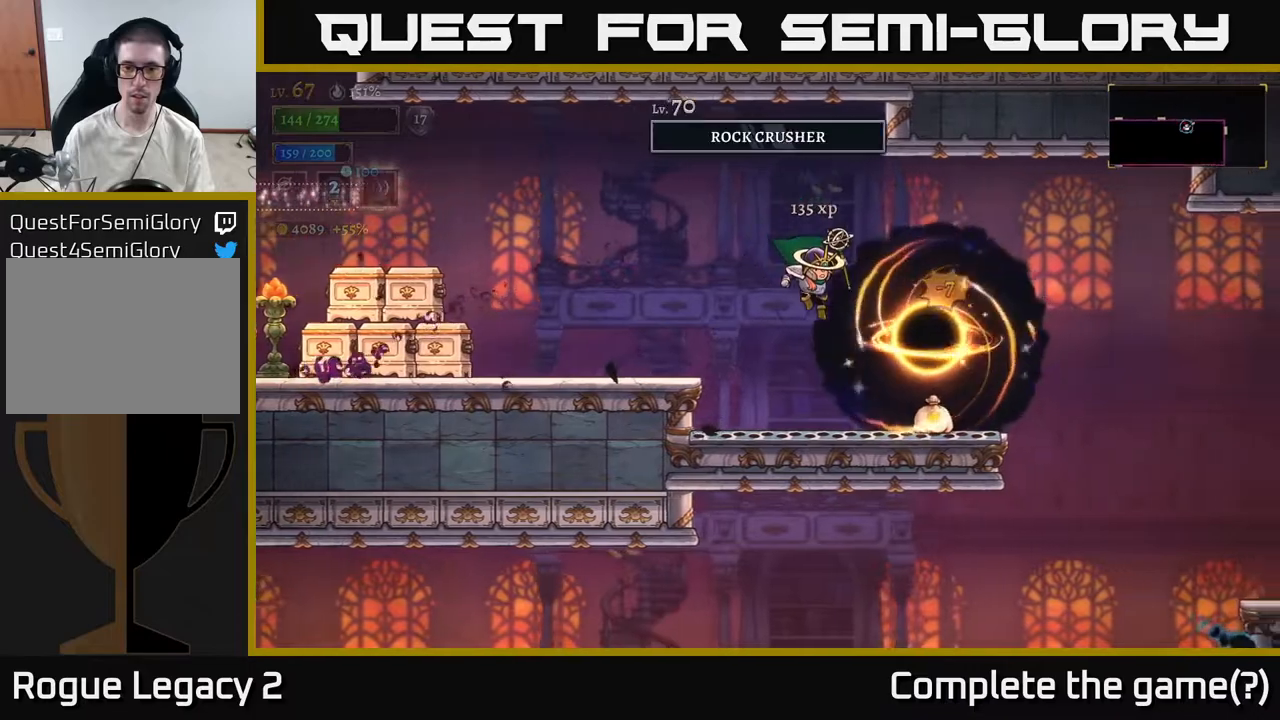
{"buttons": ["A"], "left_stick": "left", "right_stick": "center", "events": [[283, "left_stick", "left"], [367, "A", "down"]]}
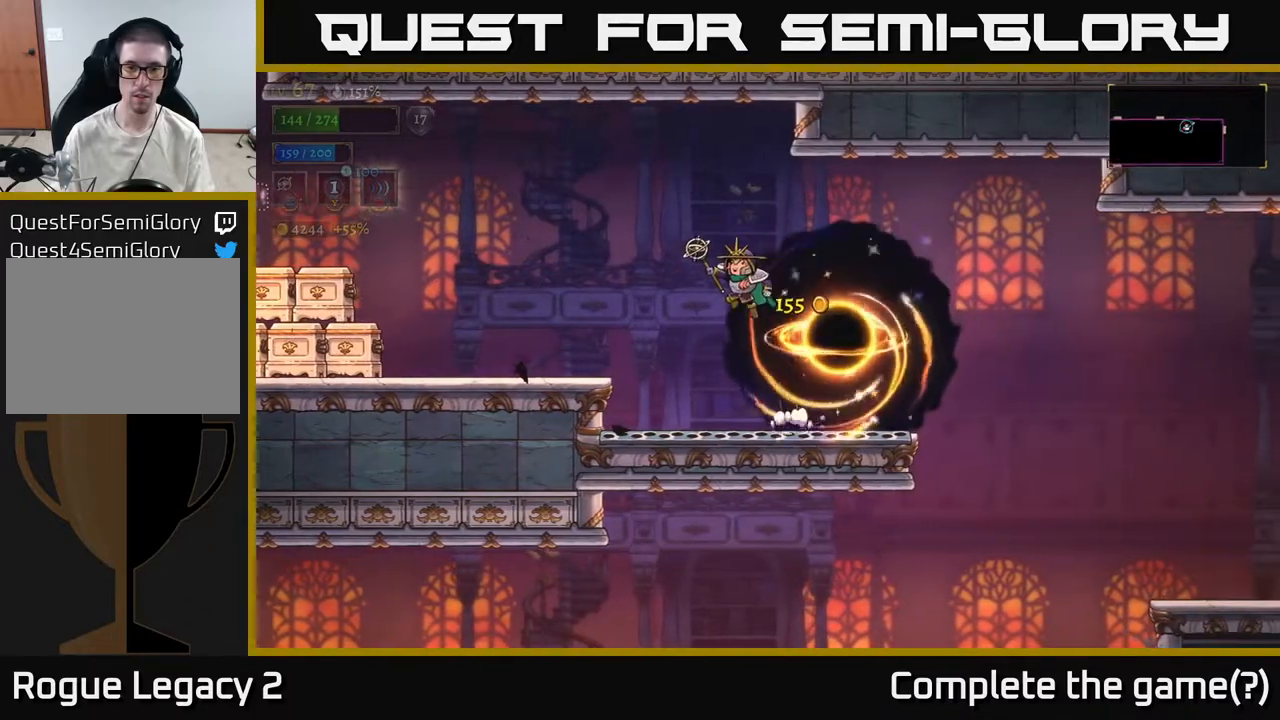
{"buttons": [], "left_stick": "left", "right_stick": "center", "events": [[183, "A", "up"]]}
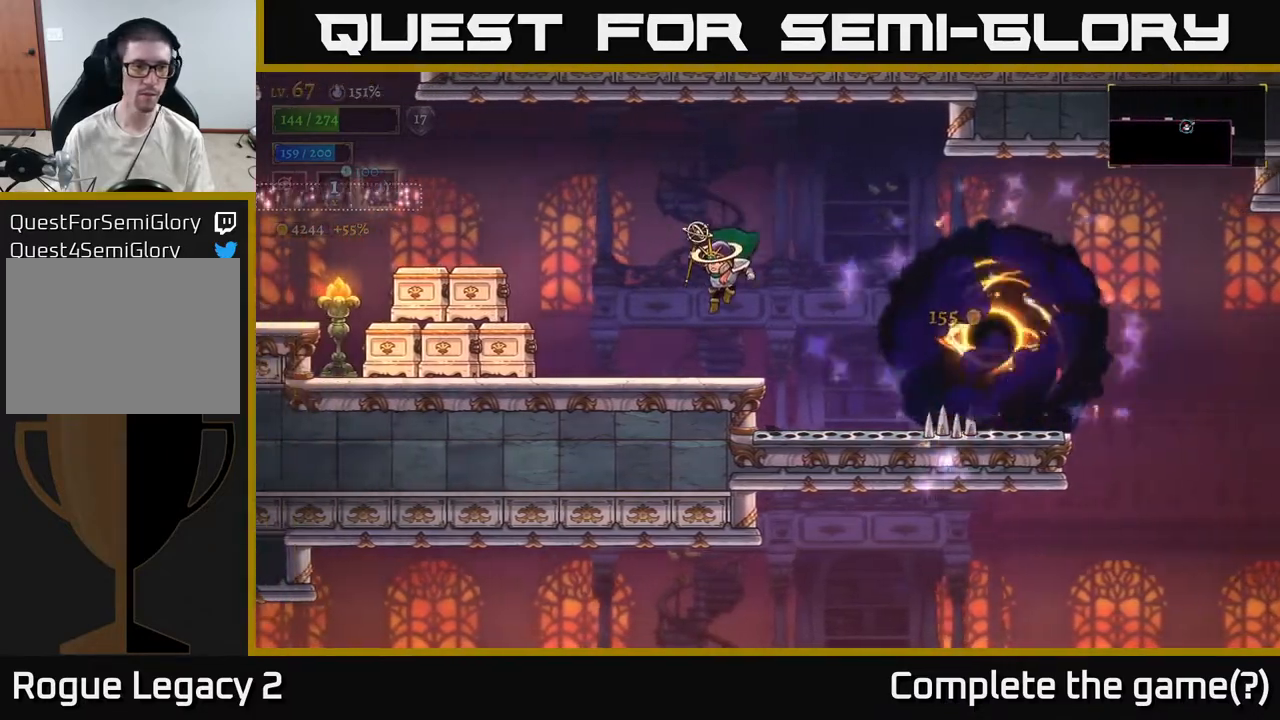
{"buttons": [], "left_stick": "left", "right_stick": "center", "events": []}
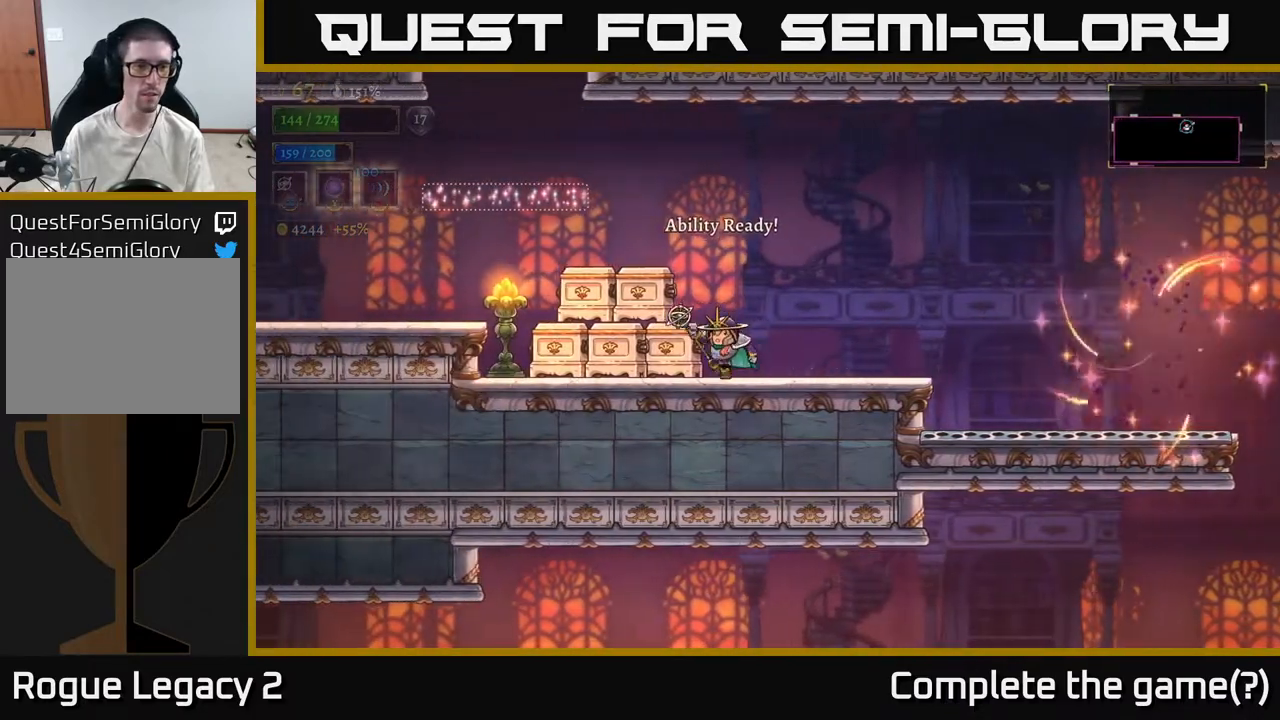
{"buttons": [], "left_stick": "center", "right_stick": "center", "events": [[67, "X", "down"], [200, "X", "up"], [250, "left_stick", "down-left"], [350, "left_stick", "center"]]}
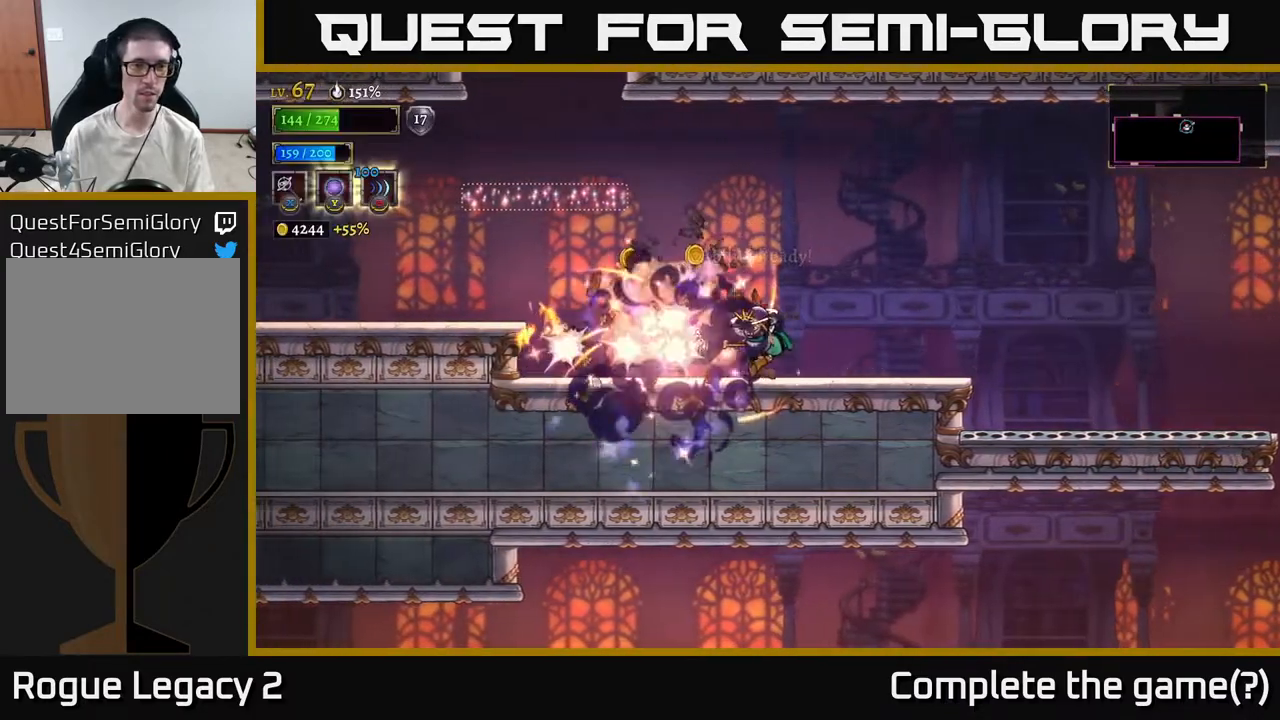
{"buttons": [], "left_stick": "right", "right_stick": "center", "events": [[133, "left_stick", "left"], [450, "left_stick", "right"]]}
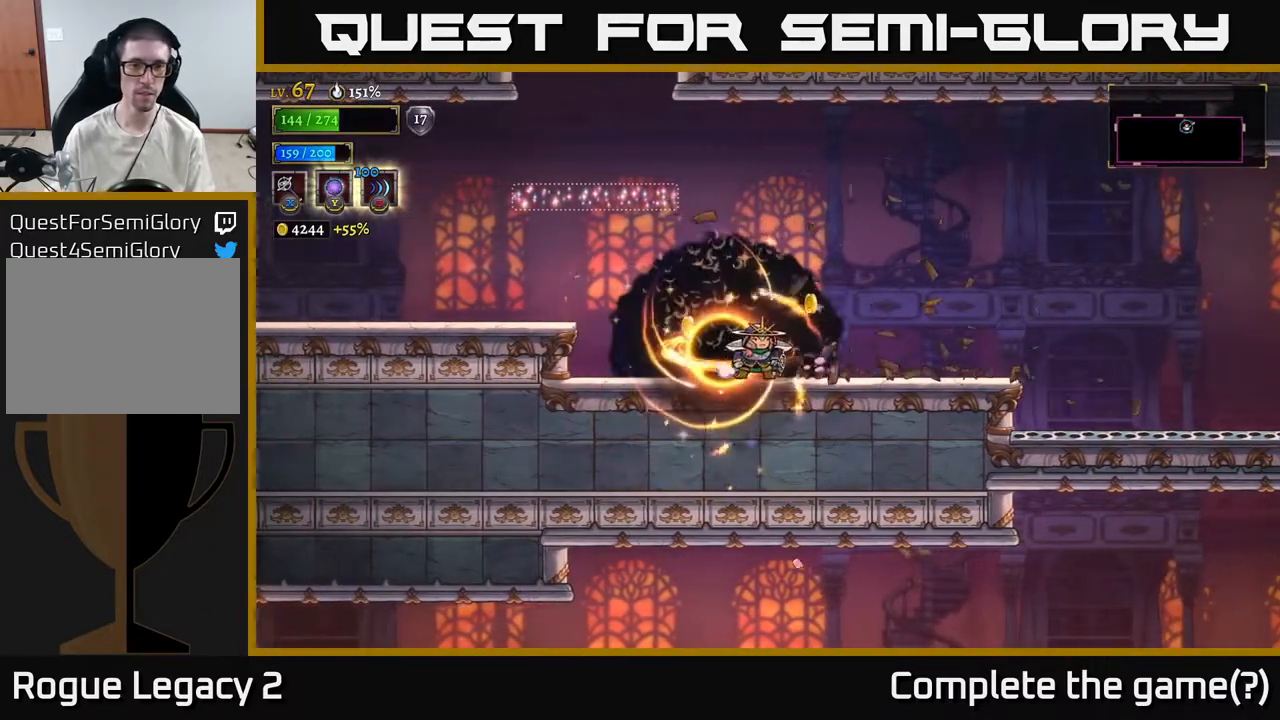
{"buttons": ["A"], "left_stick": "left", "right_stick": "center", "events": [[133, "left_stick", "left"], [450, "A", "down"]]}
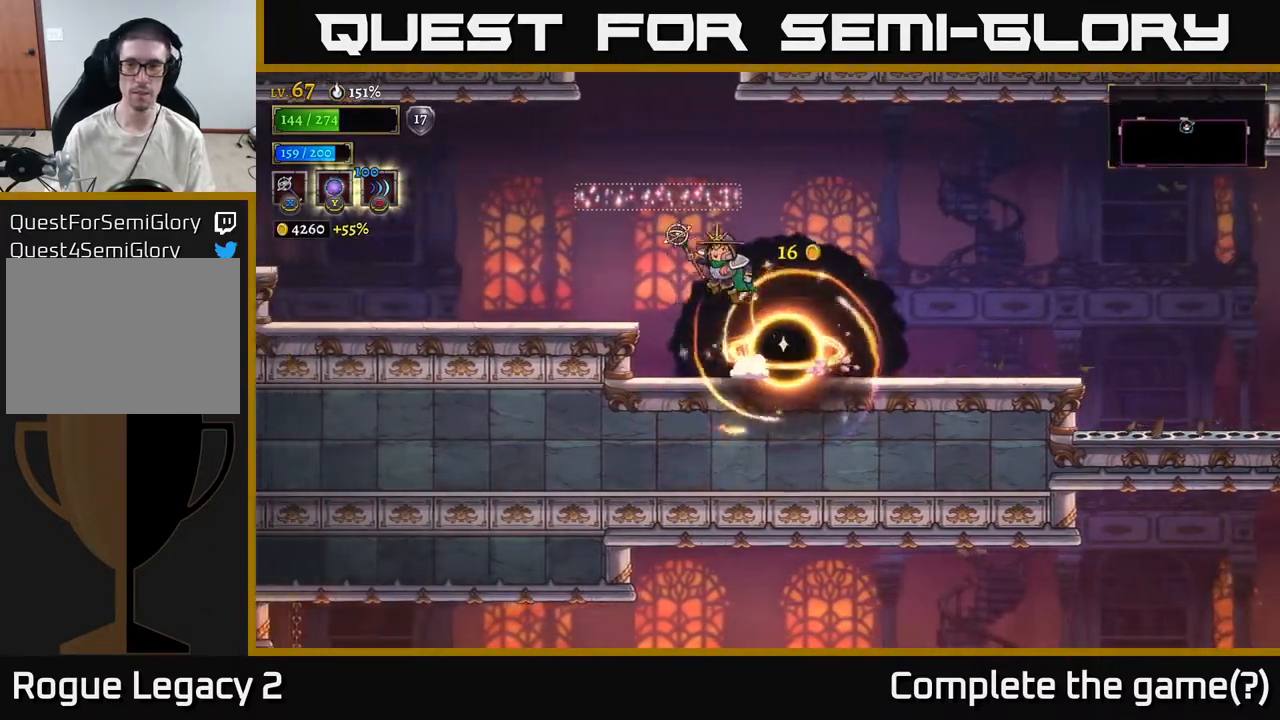
{"buttons": [], "left_stick": "left", "right_stick": "center", "events": [[100, "A", "up"]]}
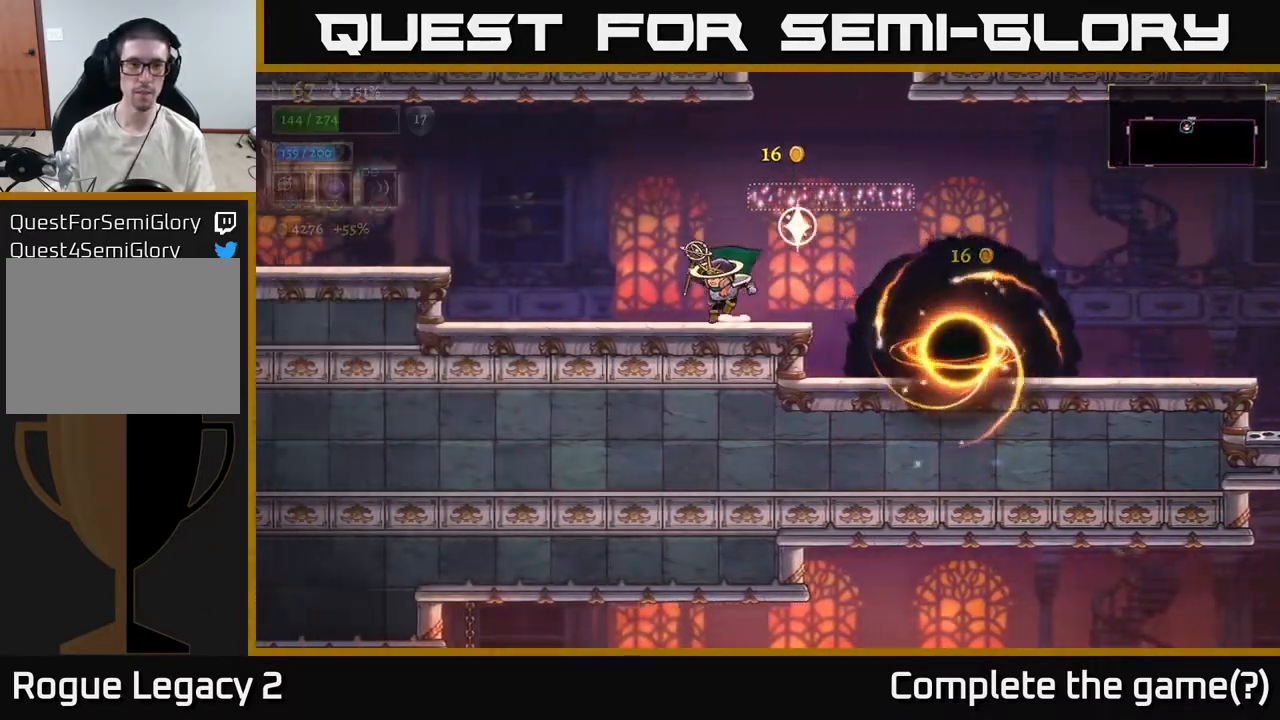
{"buttons": ["A"], "left_stick": "left", "right_stick": "center", "events": [[33, "L2", "down"], [283, "L2", "up"], [400, "A", "down"]]}
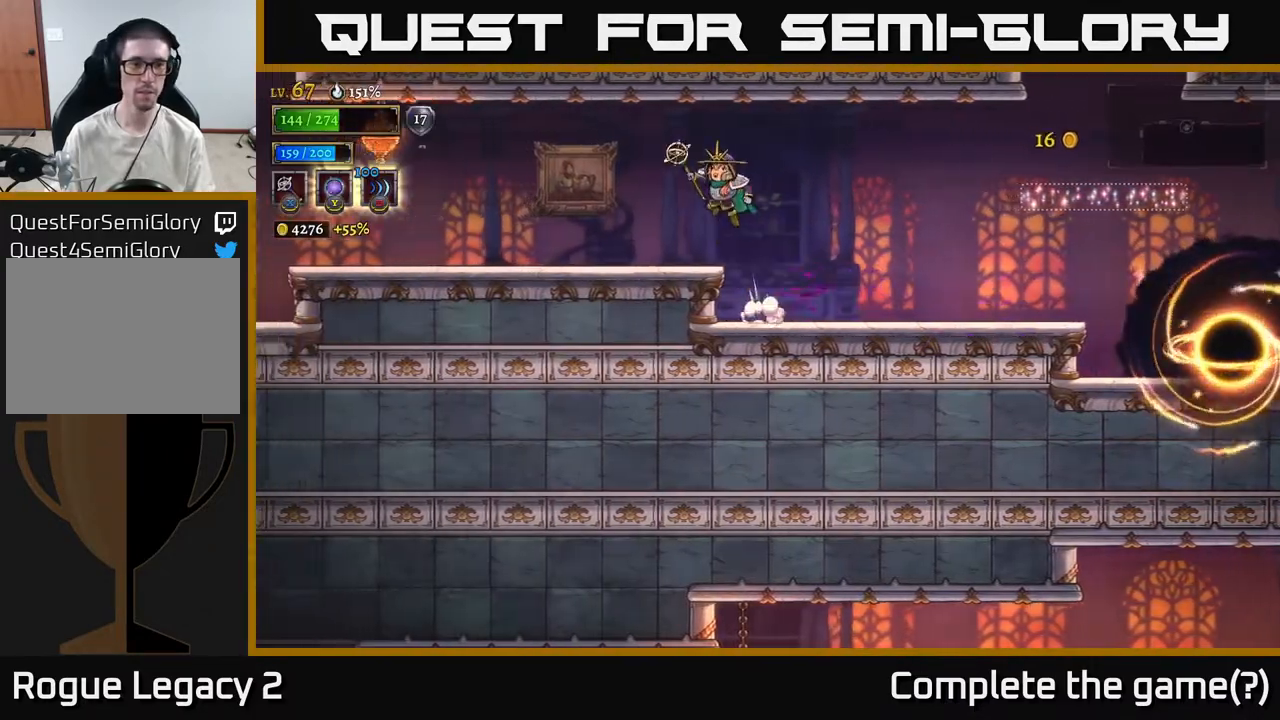
{"buttons": ["X"], "left_stick": "left", "right_stick": "center", "events": [[33, "A", "up"], [250, "left_stick", "right"], [450, "left_stick", "left"], [500, "X", "down"]]}
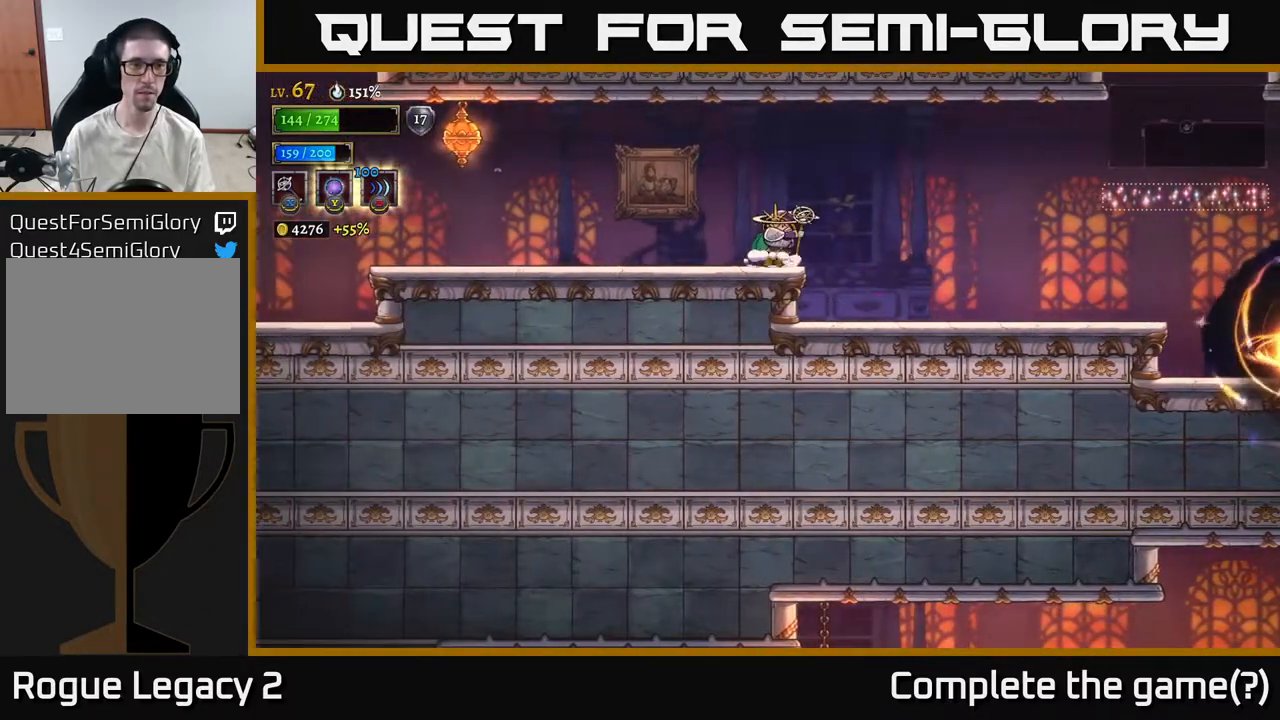
{"buttons": [], "left_stick": "right", "right_stick": "center", "events": [[83, "X", "up"], [100, "left_stick", "center"], [467, "left_stick", "right"]]}
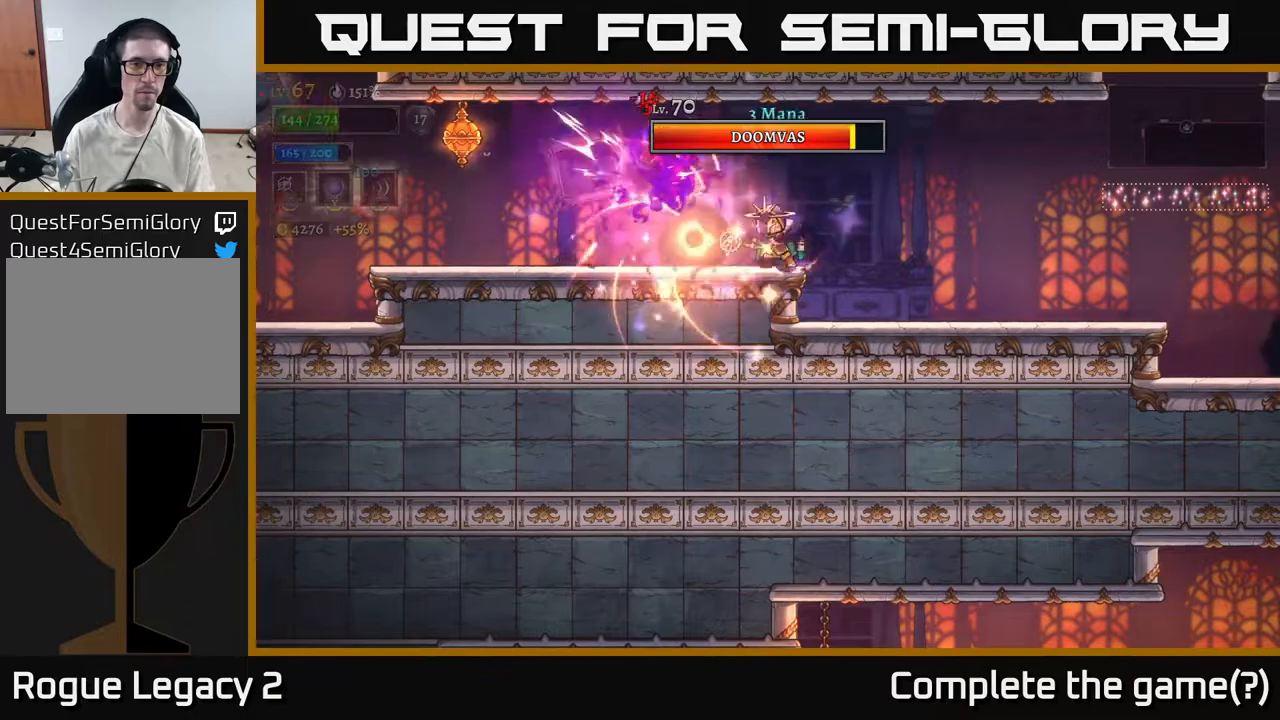
{"buttons": [], "left_stick": "right", "right_stick": "center", "events": []}
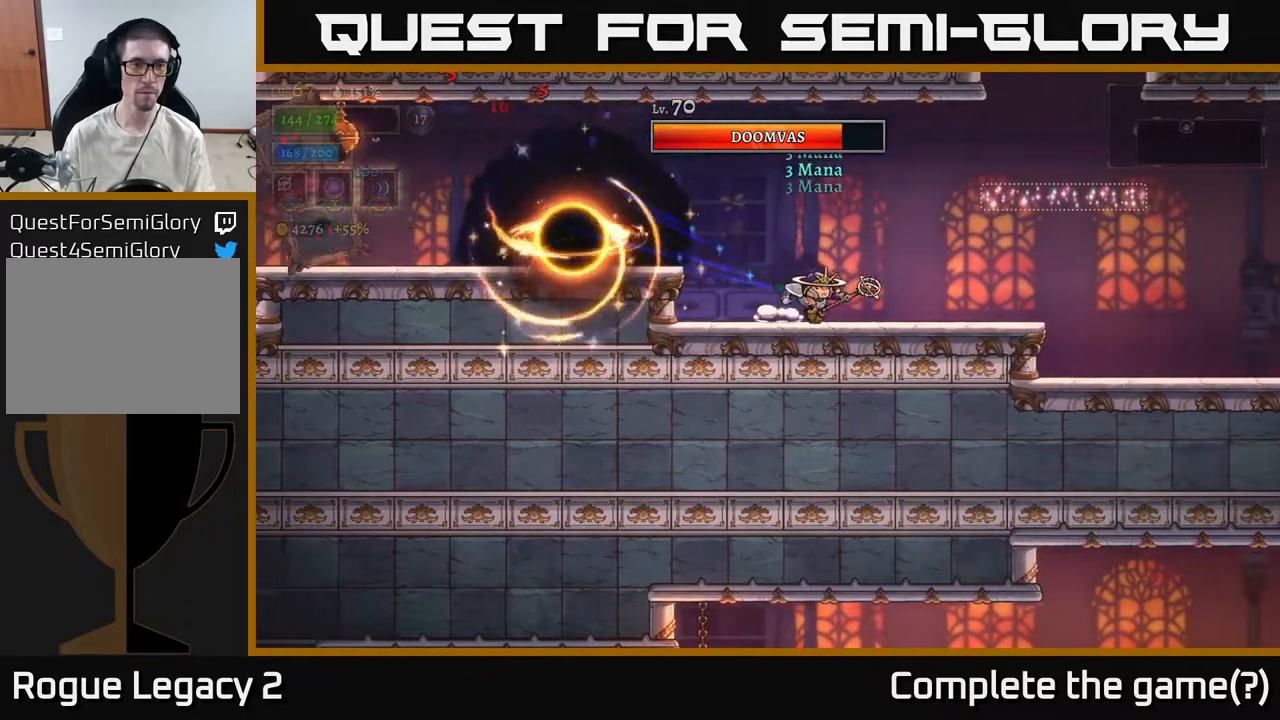
{"buttons": [], "left_stick": "center", "right_stick": "center", "events": [[50, "left_stick", "center"], [100, "left_stick", "left"], [500, "left_stick", "center"]]}
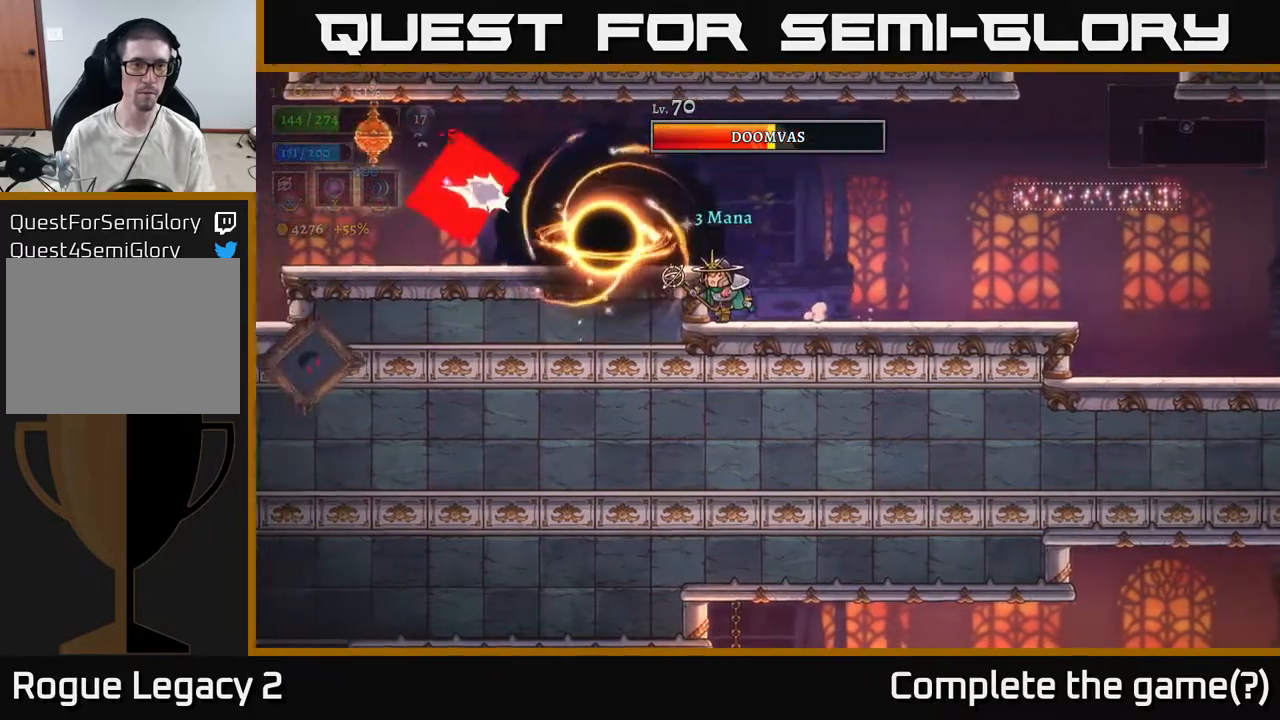
{"buttons": [], "left_stick": "right", "right_stick": "center", "events": [[50, "left_stick", "right"]]}
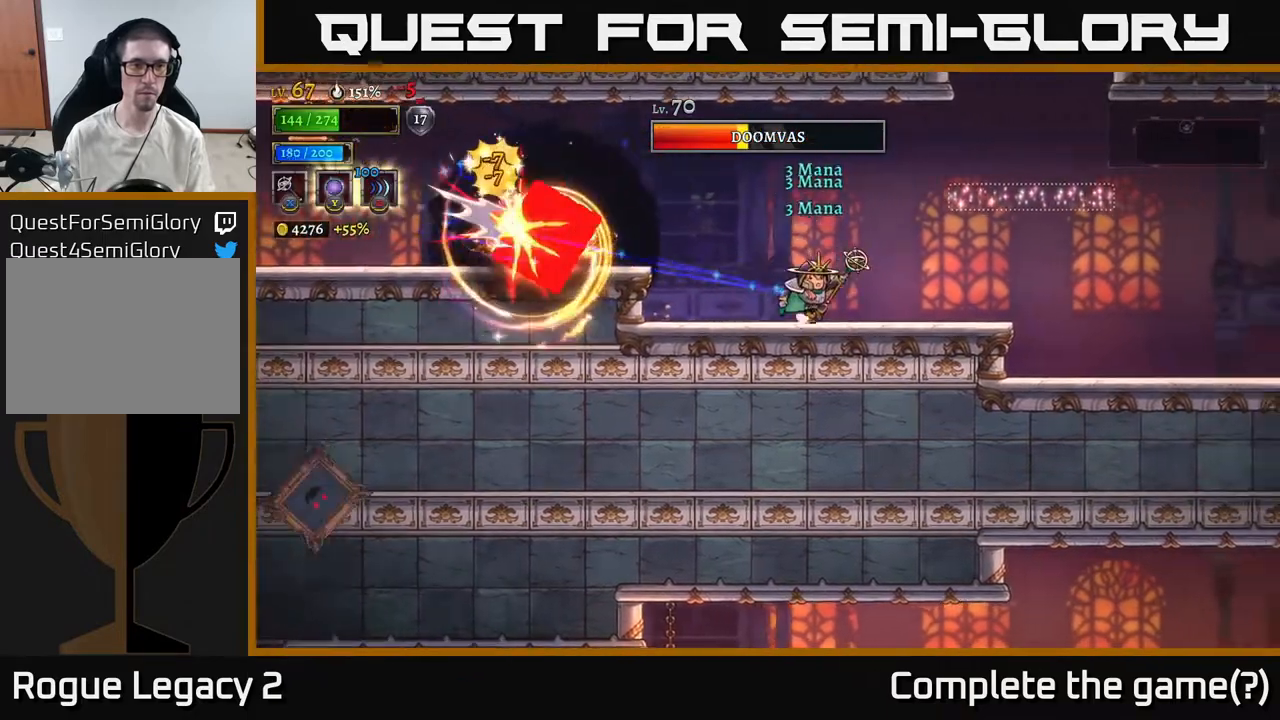
{"buttons": [], "left_stick": "left", "right_stick": "center", "events": [[133, "left_stick", "center"], [200, "left_stick", "left"], [333, "B", "down"], [400, "B", "up"]]}
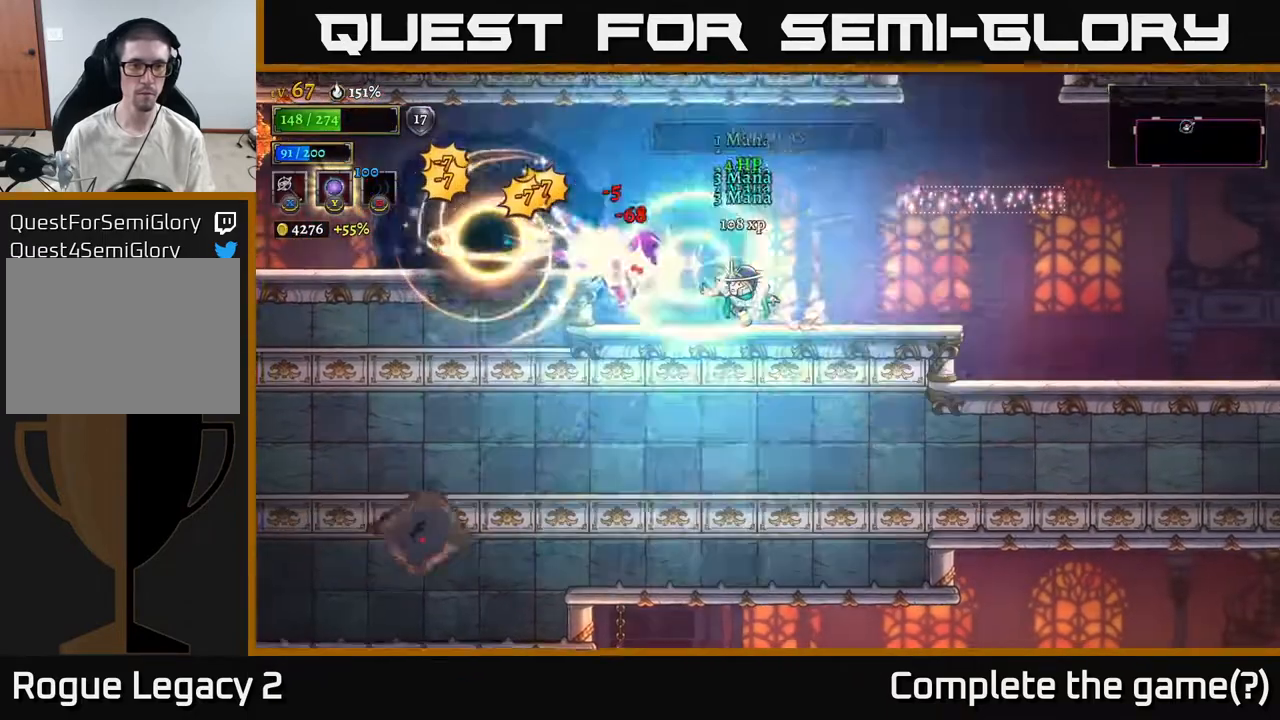
{"buttons": [], "left_stick": "right", "right_stick": "center", "events": [[17, "left_stick", "down-right"], [100, "left_stick", "right"], [250, "A", "down"], [350, "A", "up"]]}
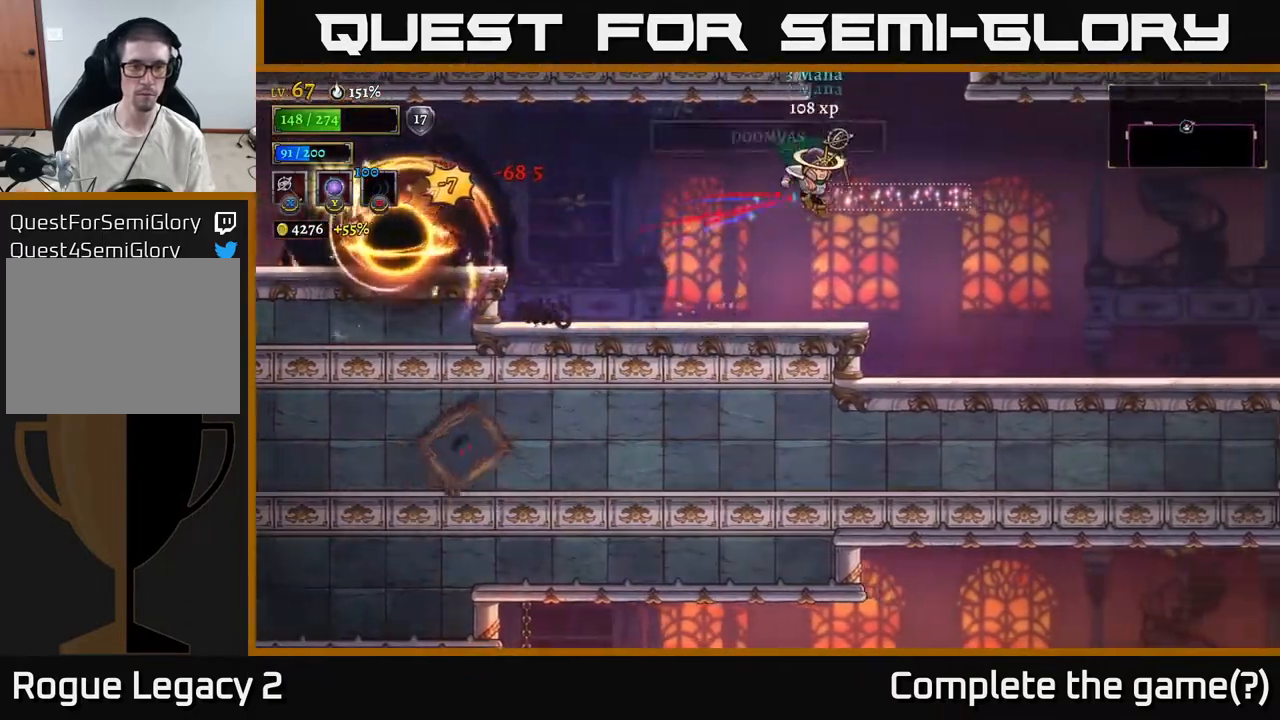
{"buttons": ["A"], "left_stick": "right", "right_stick": "center", "events": [[500, "A", "down"]]}
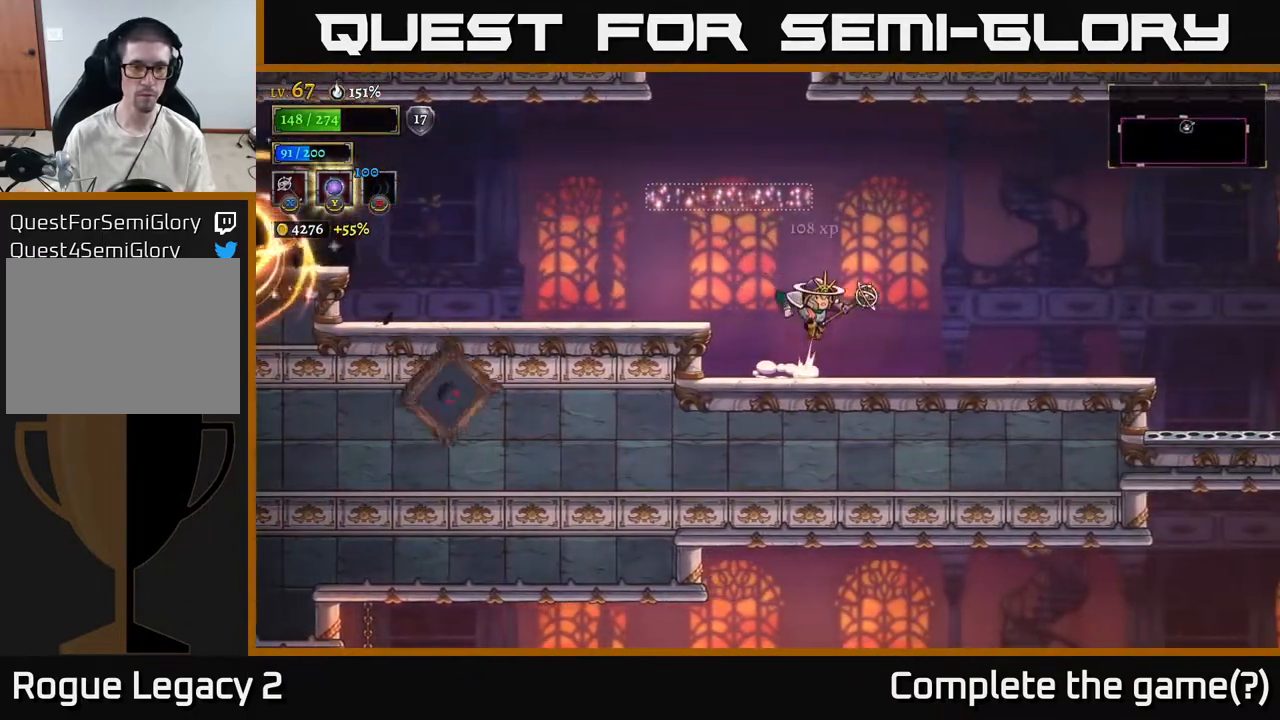
{"buttons": [], "left_stick": "right", "right_stick": "center", "events": [[50, "left_stick", "left"], [67, "A", "up"], [83, "X", "down"], [150, "X", "up"], [267, "left_stick", "center"], [400, "left_stick", "right"]]}
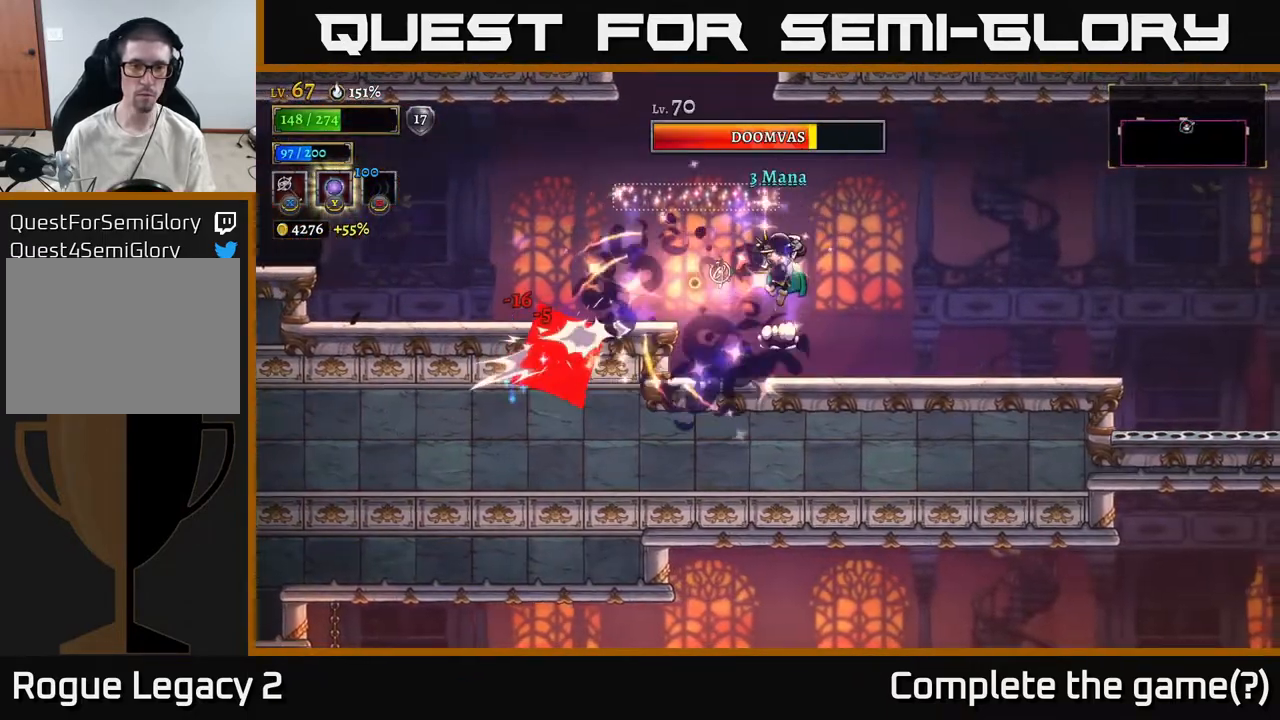
{"buttons": [], "left_stick": "right", "right_stick": "center", "events": []}
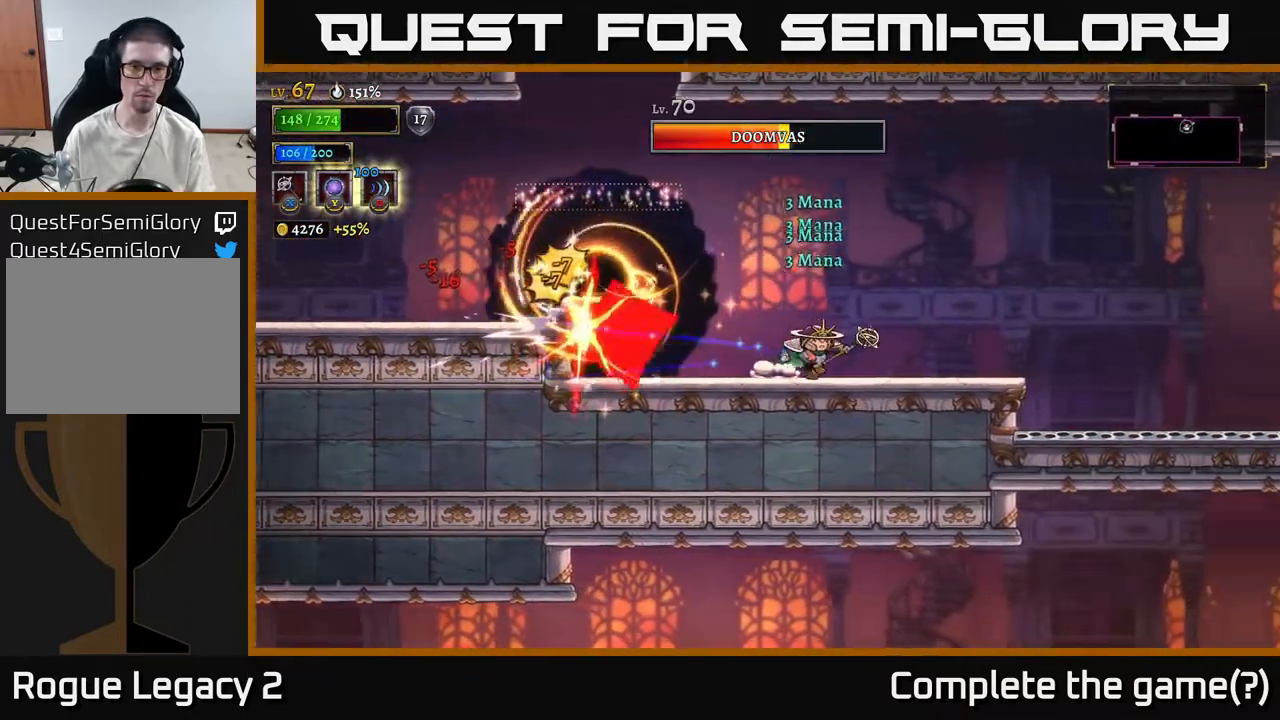
{"buttons": ["A"], "left_stick": "left", "right_stick": "center", "events": [[383, "A", "down"], [400, "left_stick", "left"]]}
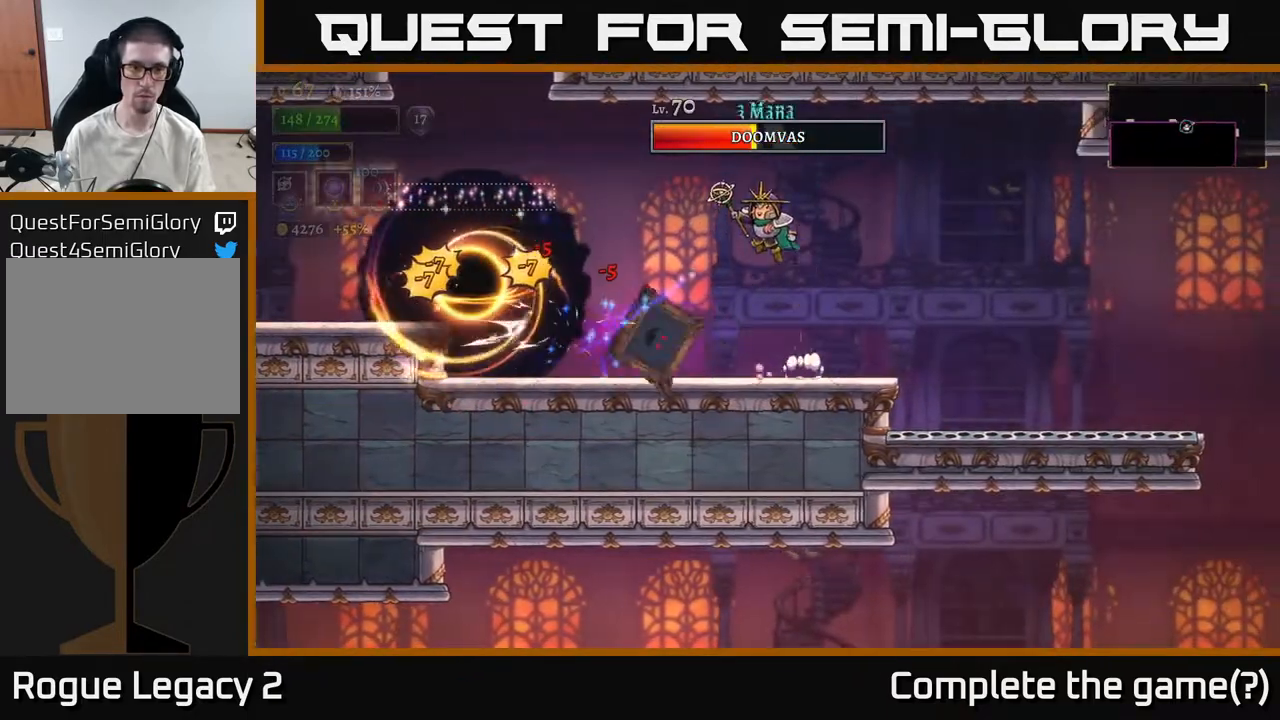
{"buttons": [], "left_stick": "down-left", "right_stick": "center", "events": [[67, "L2", "down"], [167, "A", "up"], [233, "L2", "up"], [350, "left_stick", "down-left"]]}
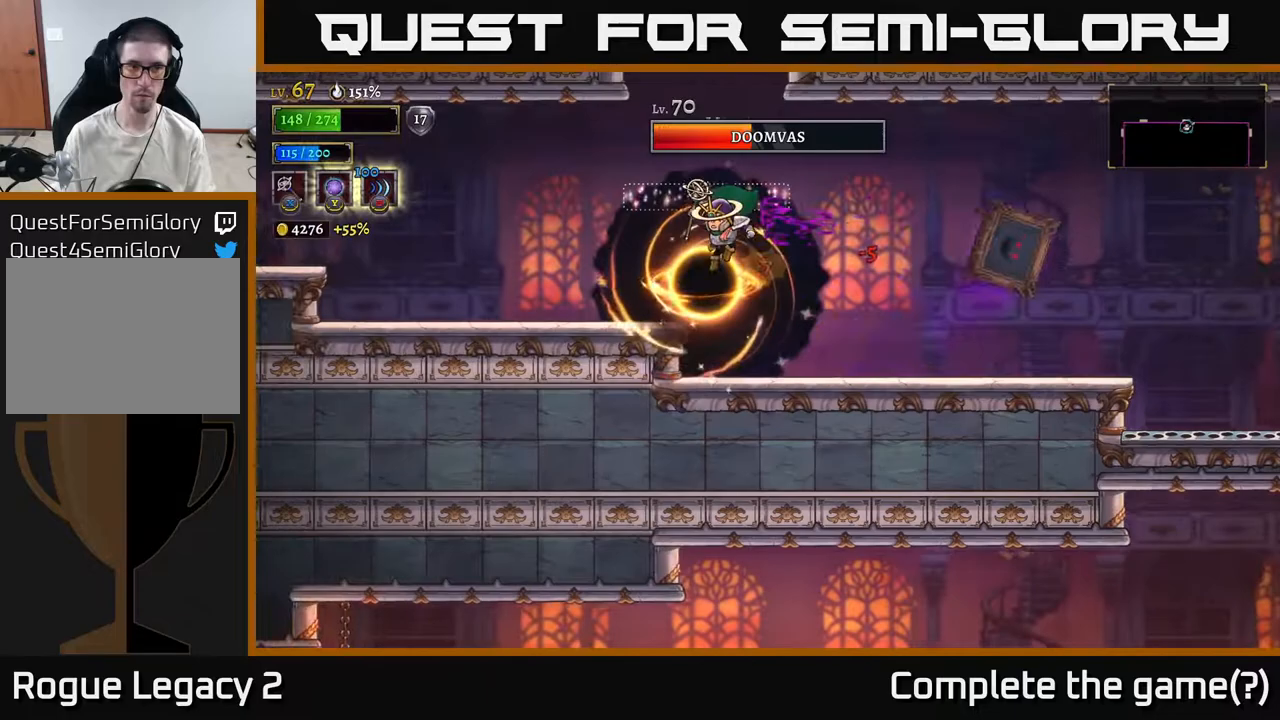
{"buttons": ["A"], "left_stick": "right", "right_stick": "center", "events": [[17, "left_stick", "left"], [200, "left_stick", "center"], [250, "left_stick", "right"], [333, "A", "down"]]}
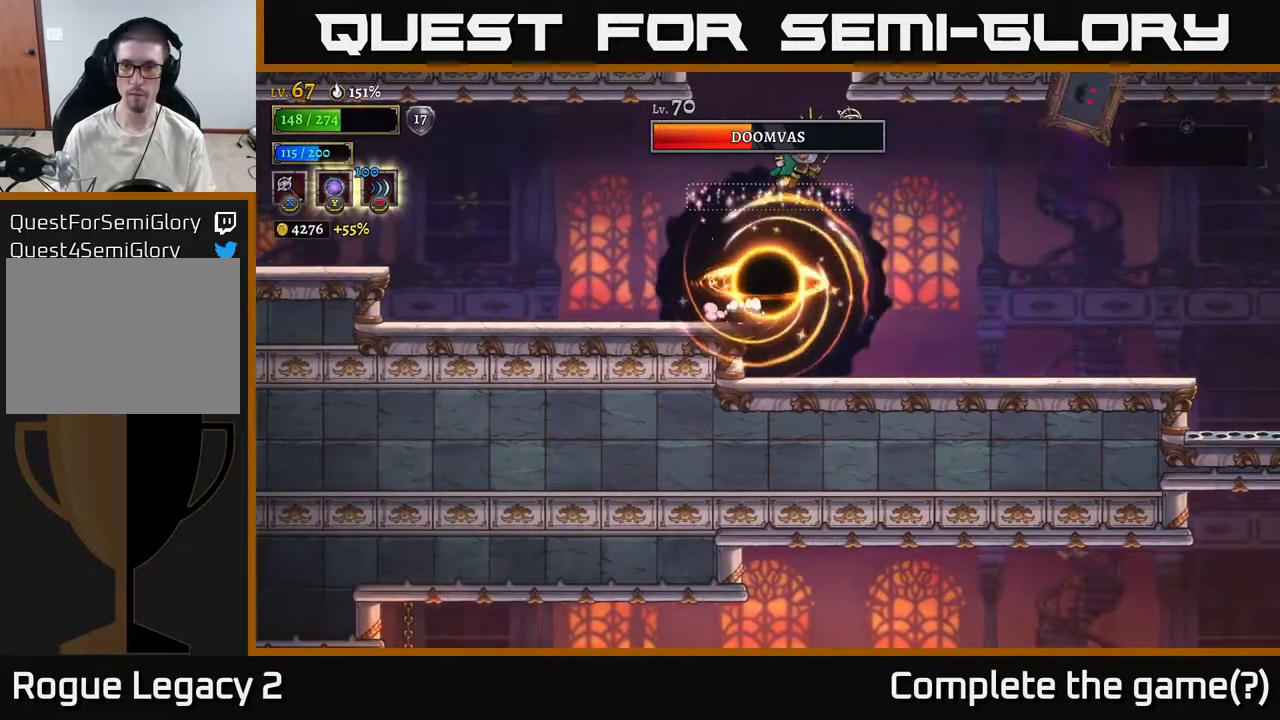
{"buttons": [], "left_stick": "left", "right_stick": "center", "events": [[67, "X", "down"], [83, "A", "up"], [167, "X", "up"], [367, "left_stick", "center"], [500, "left_stick", "left"]]}
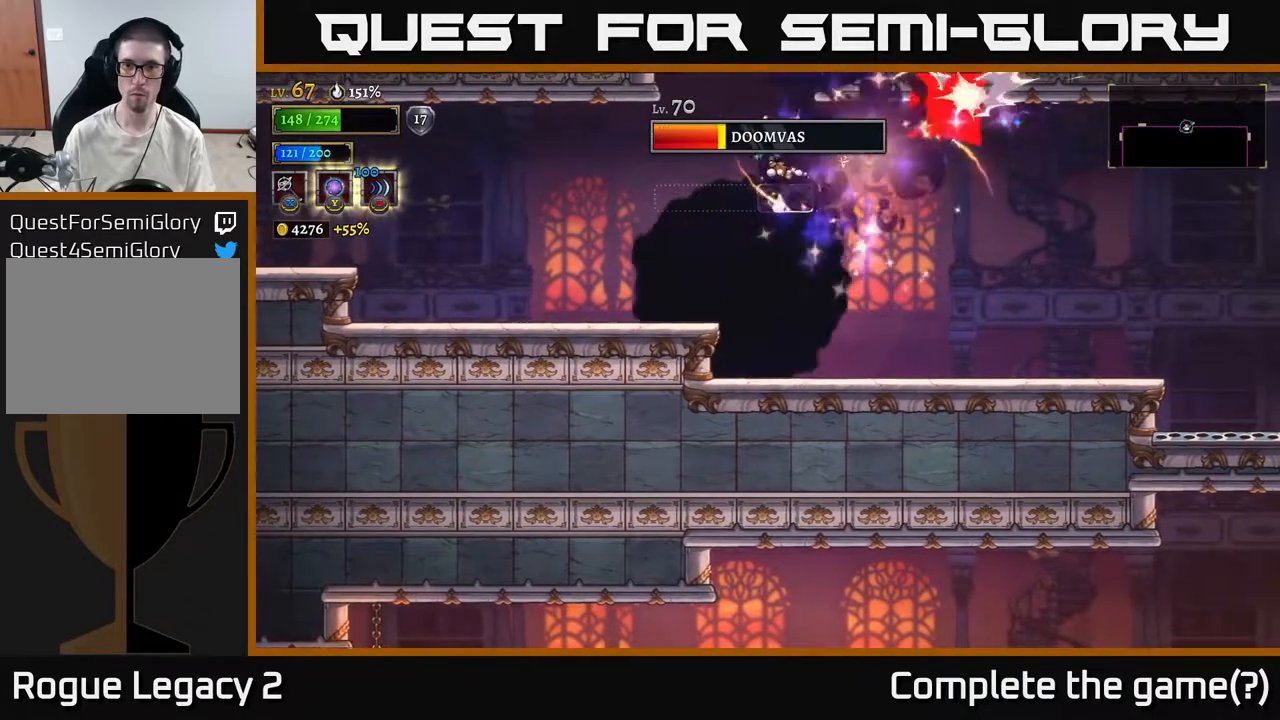
{"buttons": [], "left_stick": "left", "right_stick": "center", "events": []}
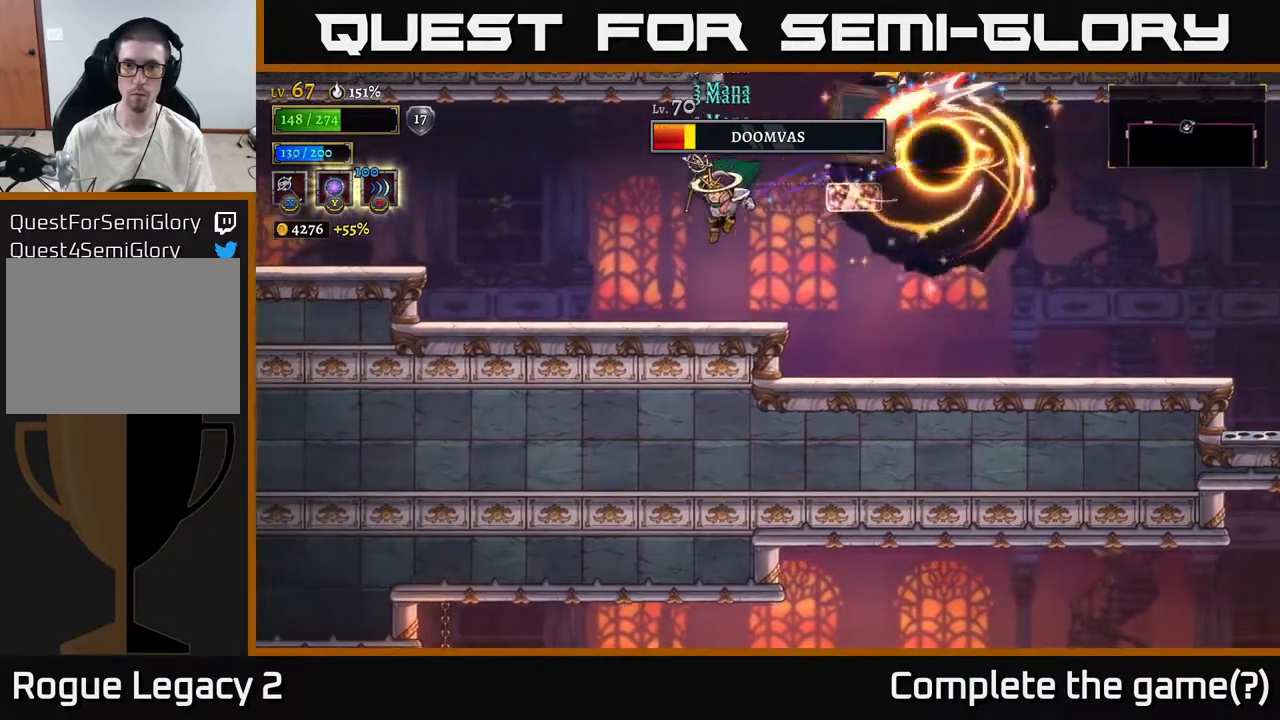
{"buttons": ["Y"], "left_stick": "right", "right_stick": "center", "events": [[367, "A", "down"], [400, "left_stick", "right"], [417, "A", "up"], [433, "Y", "down"]]}
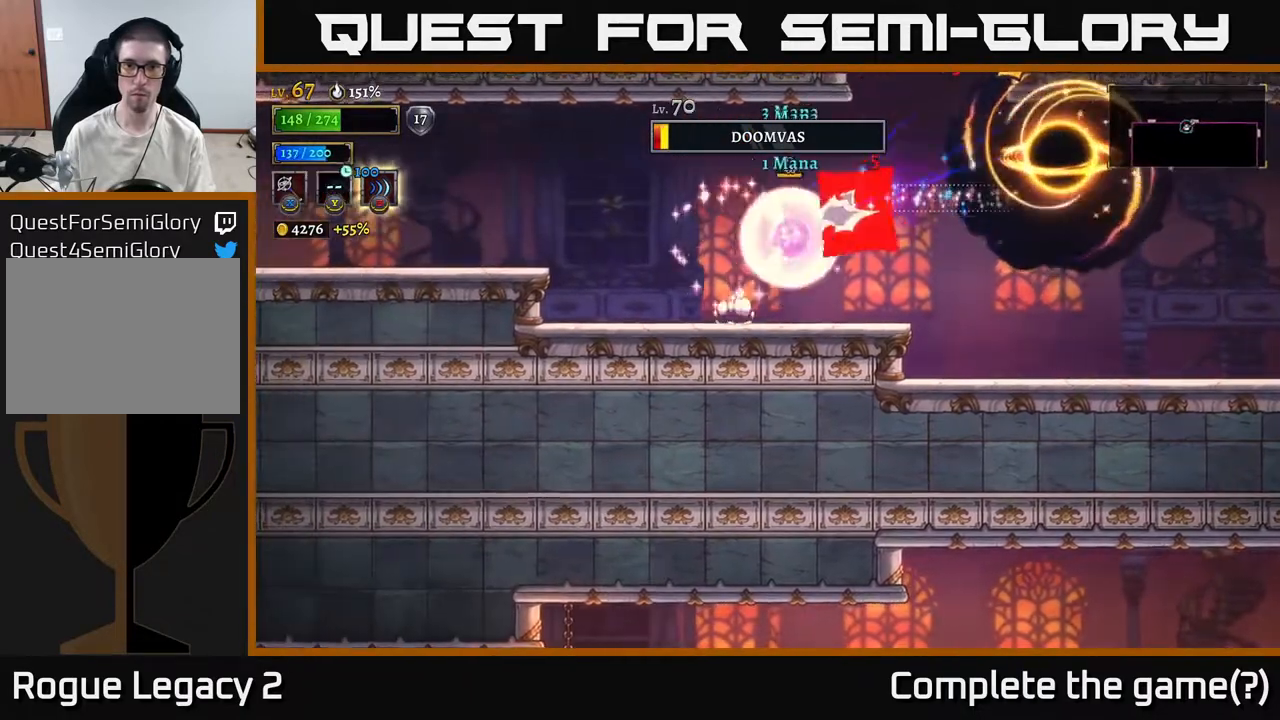
{"buttons": [], "left_stick": "up", "right_stick": "center", "events": [[33, "Y", "up"], [183, "left_stick", "left"], [483, "left_stick", "up"]]}
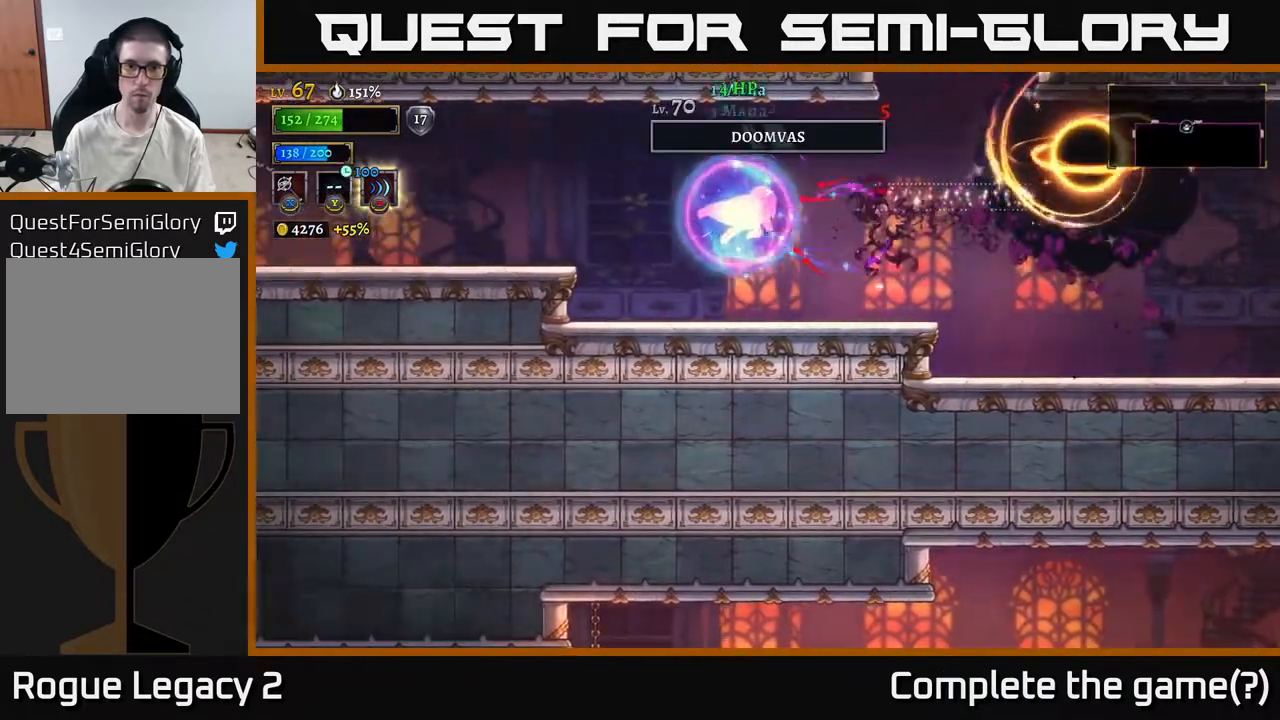
{"buttons": [], "left_stick": "up-left", "right_stick": "center", "events": [[50, "left_stick", "right"], [267, "left_stick", "down-left"], [417, "left_stick", "up-left"]]}
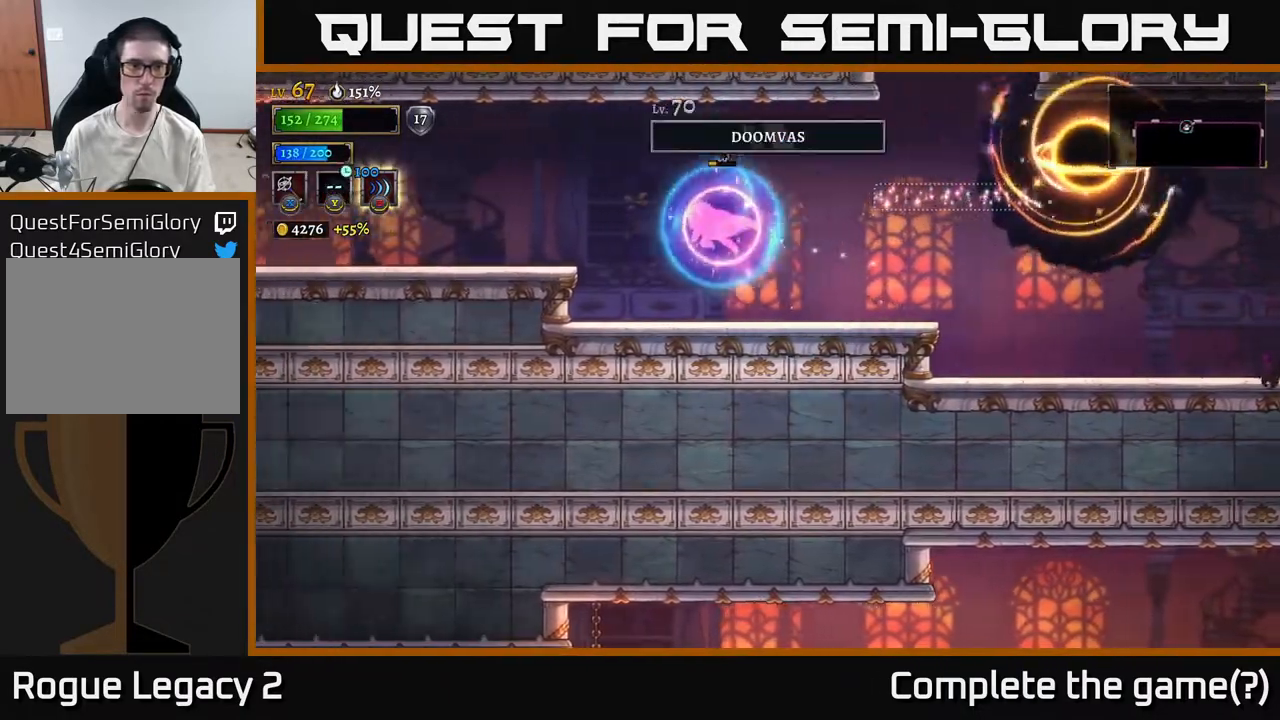
{"buttons": [], "left_stick": "left", "right_stick": "center", "events": [[67, "left_stick", "left"]]}
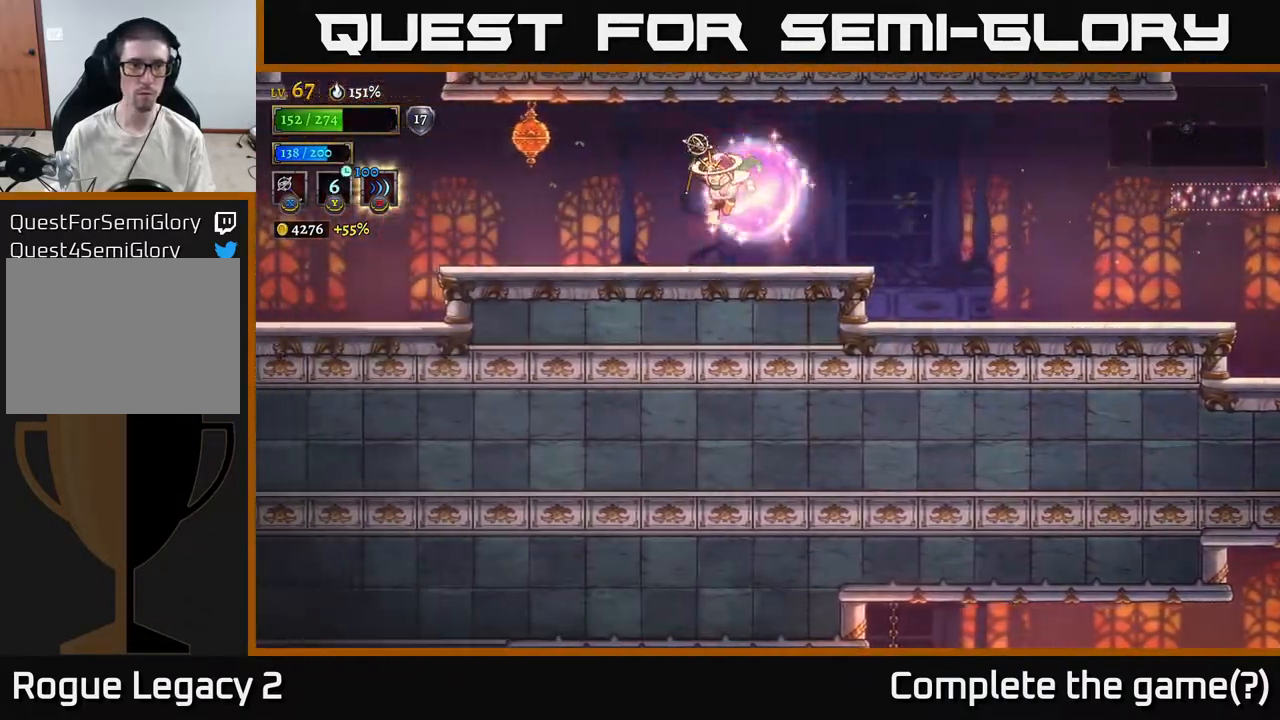
{"buttons": ["A", "X"], "left_stick": "left", "right_stick": "center", "events": [[267, "left_stick", "up-left"], [383, "A", "down"], [450, "left_stick", "left"], [467, "X", "down"]]}
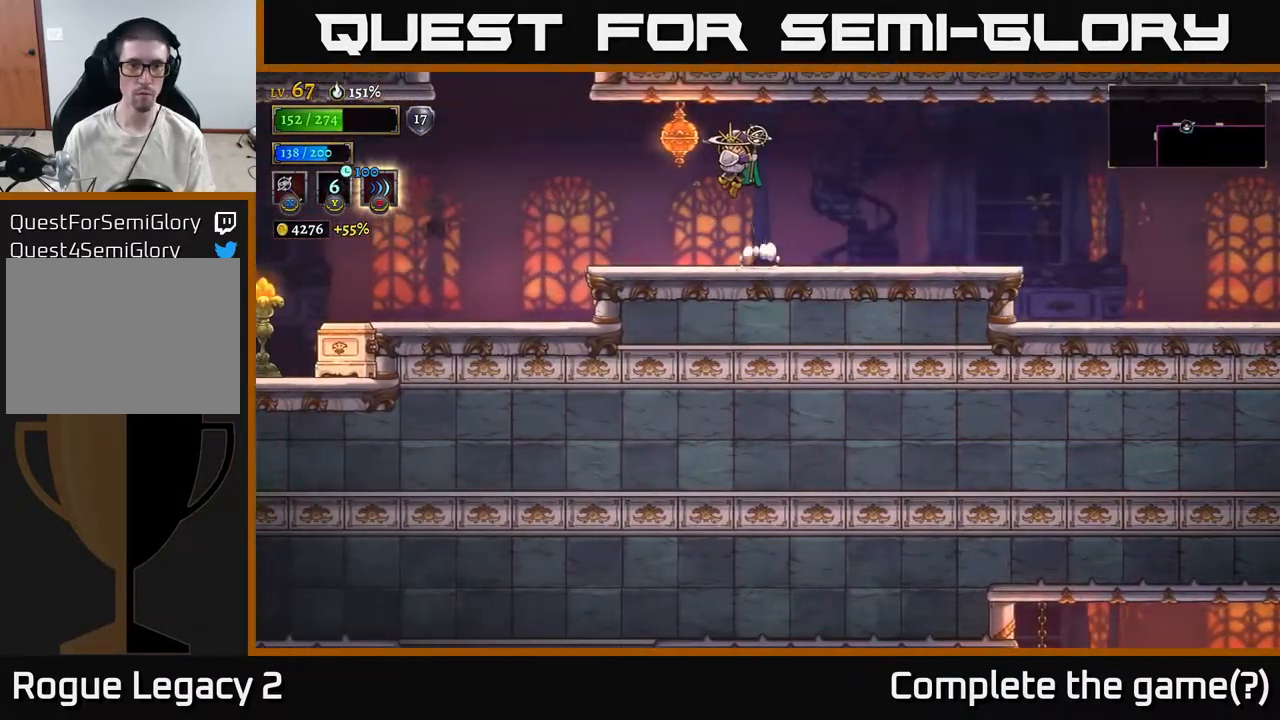
{"buttons": [], "left_stick": "left", "right_stick": "center", "events": [[100, "X", "up"], [133, "A", "up"], [150, "left_stick", "center"], [333, "left_stick", "left"]]}